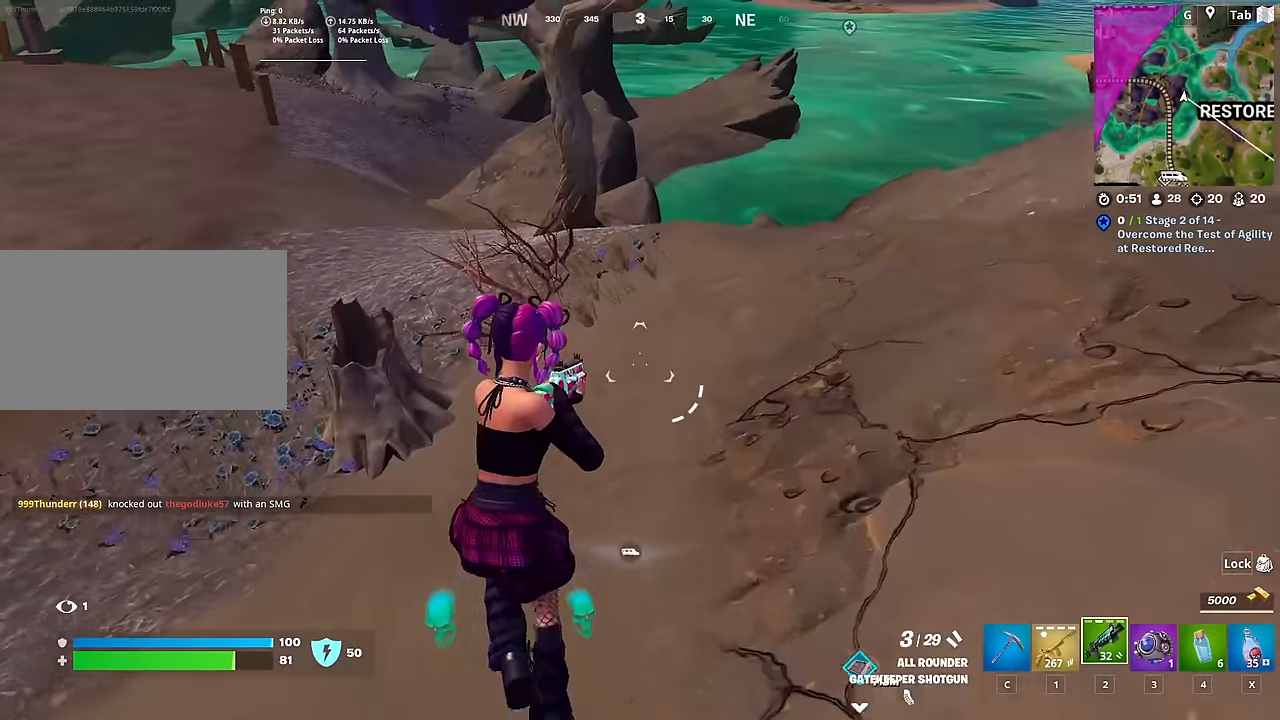
Gameplay with keyboard and mouse; each line is a JSON object with the keys and mouse buttons held at the frame after it. "events" lists presses ("down") and releases ("up") of "1", "2", "3", "4", "5", "a", "alt", "c", "caps_lock", "ctrl", "d", "e", "f", "g", "q", "r", "s", "shift", "space", "t", "tab", "v", "w", "x", "z", "mouse_left", "mouse_wheel" and "mouse_right" between this image and that frame as [ms after this image, input, new state], when the widget could be followed in between. "mouse_left", "mouse_wheel", "mouse_right" = the "left", "wheel", "right" buttons of the "mouse" list. No other keys are recorded. "wheel" means that the mouse wheel is clicked or scrolled. "mouse_move" is the direction in which the mouse moves at that frame (one of eight, or "still"), when it could be read.
{"keys": ["1", "w"], "mouse": [], "mouse_move": "still", "events": [[333, "1", "down"]]}
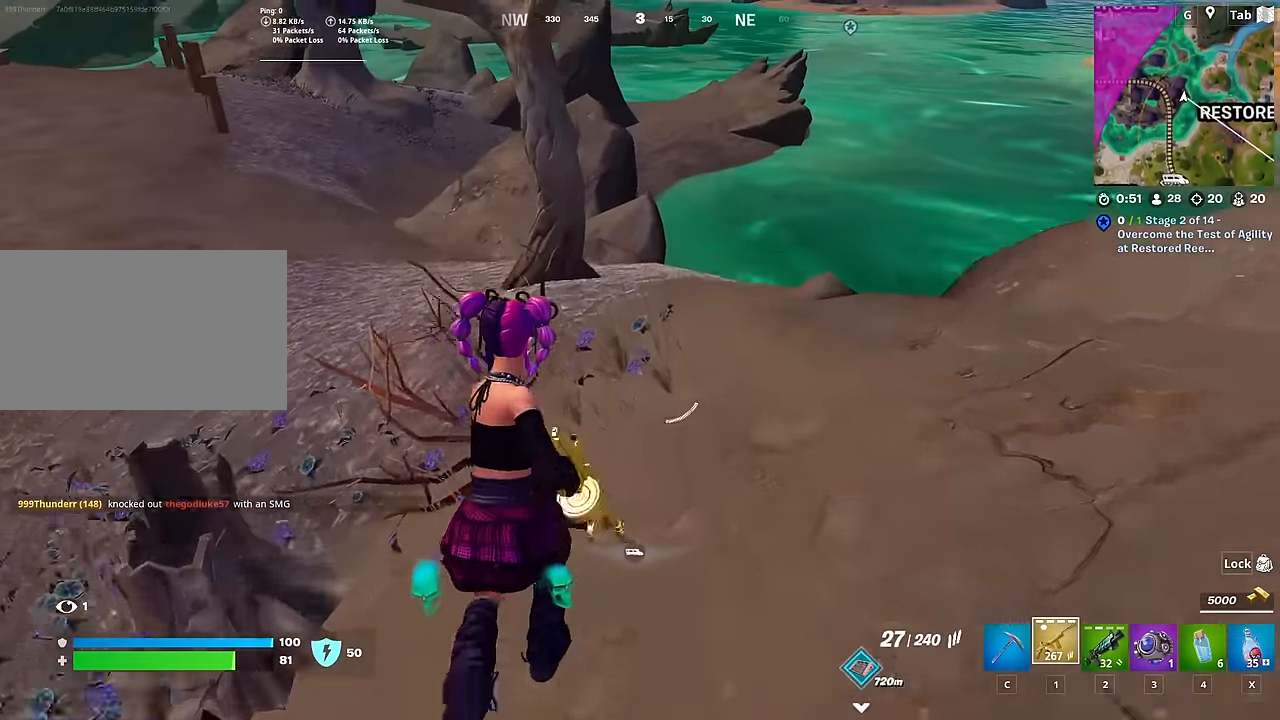
{"keys": ["a", "w"], "mouse": [], "mouse_move": "right", "events": [[34, "1", "up"], [217, "d", "down"], [401, "d", "up"], [451, "a", "down"]]}
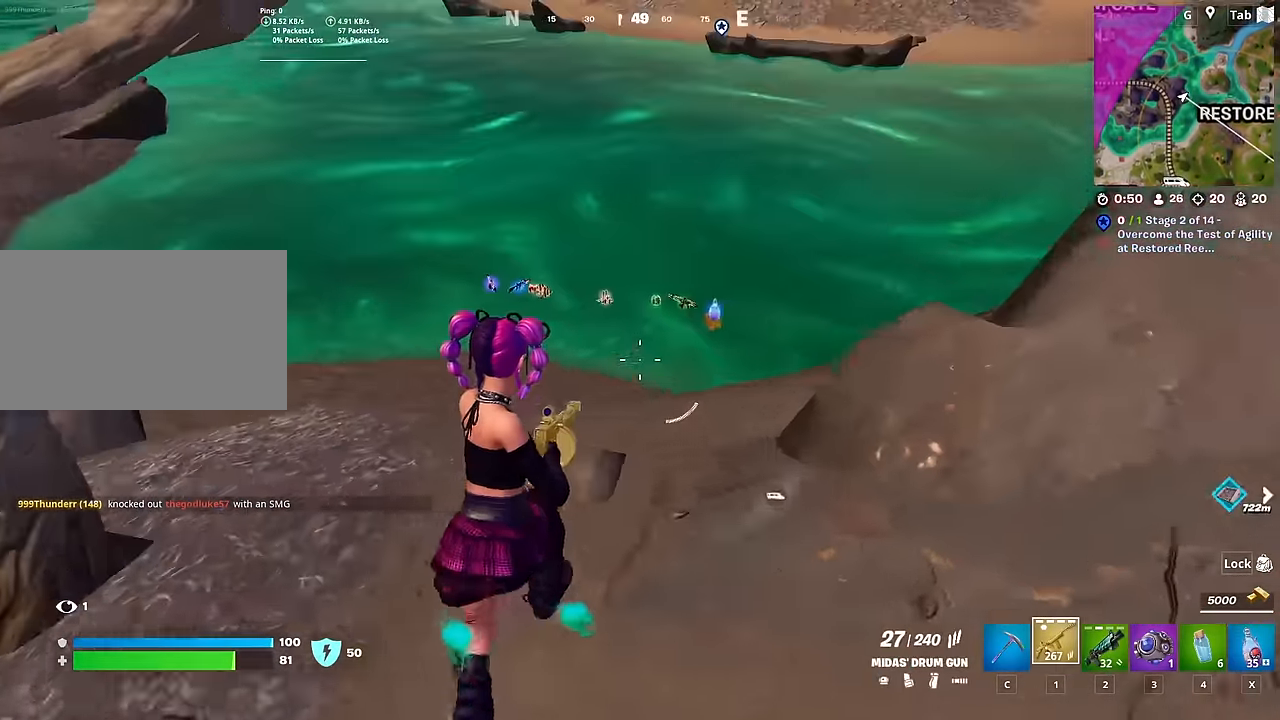
{"keys": ["s"], "mouse": [], "mouse_move": "still", "events": [[33, "w", "up"], [117, "a", "up"], [117, "s", "down"], [317, "r", "down"], [450, "r", "up"]]}
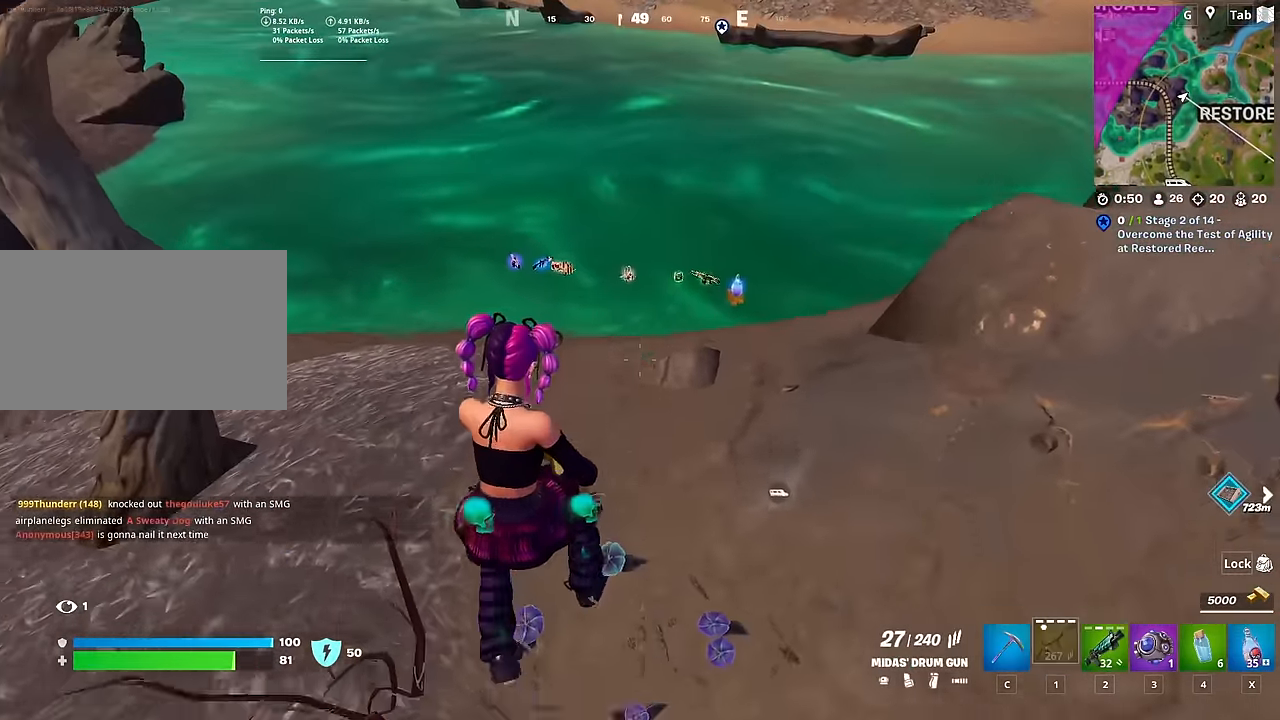
{"keys": ["w"], "mouse": [], "mouse_move": "up", "events": [[34, "d", "down"], [84, "shift", "down"], [235, "s", "up"], [285, "shift", "up"], [335, "w", "down"], [418, "d", "up"]]}
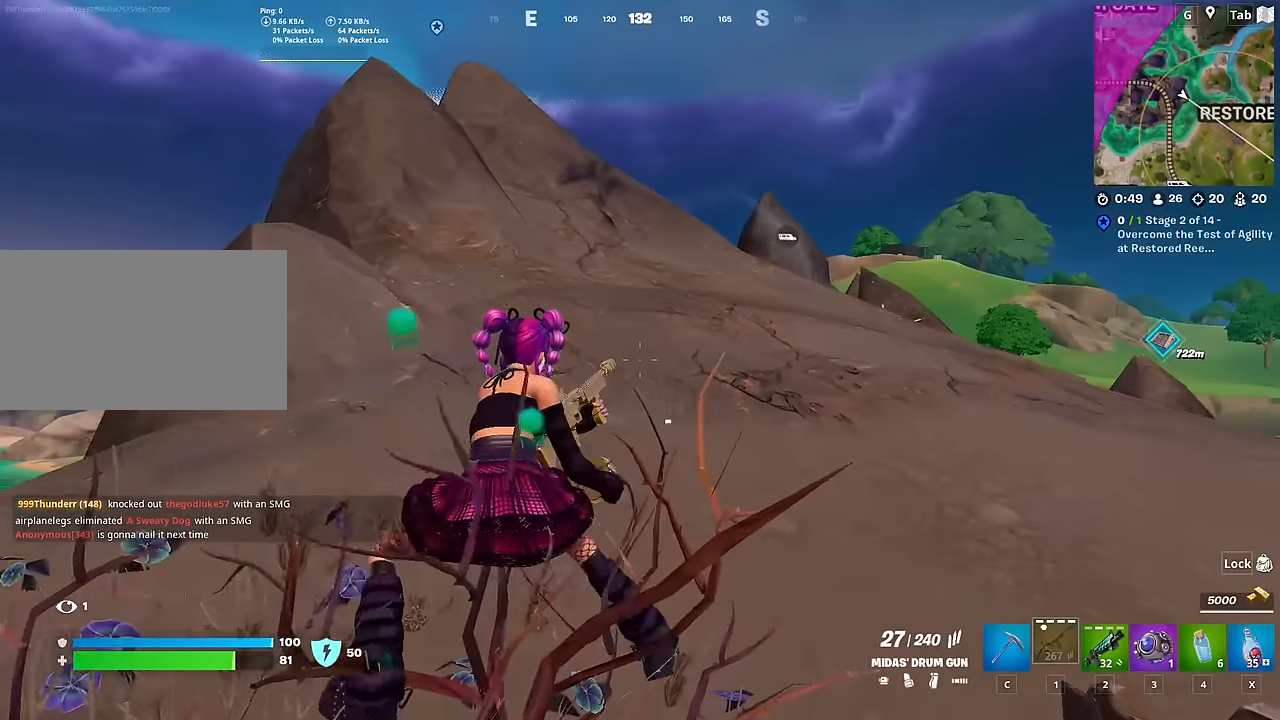
{"keys": ["w"], "mouse": [], "mouse_move": "still", "events": [[16, "space", "down"], [233, "a", "down"], [233, "space", "up"], [433, "a", "up"]]}
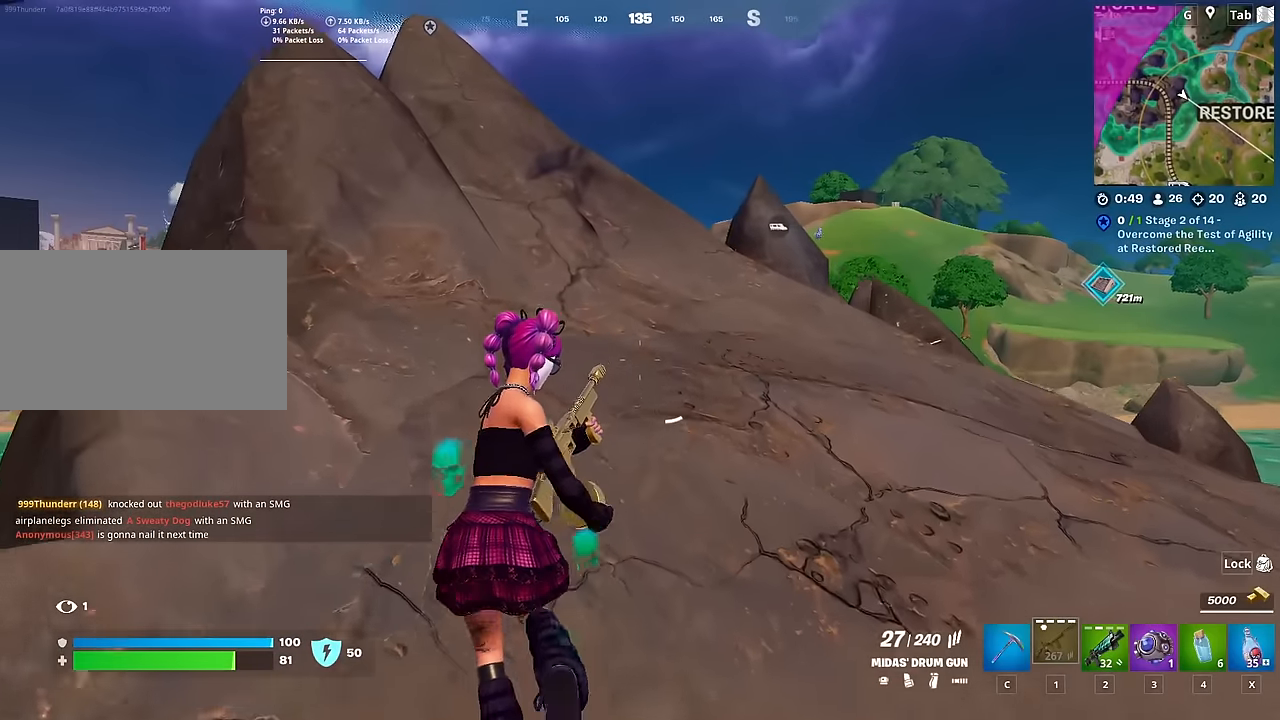
{"keys": ["w"], "mouse": [], "mouse_move": "still", "events": []}
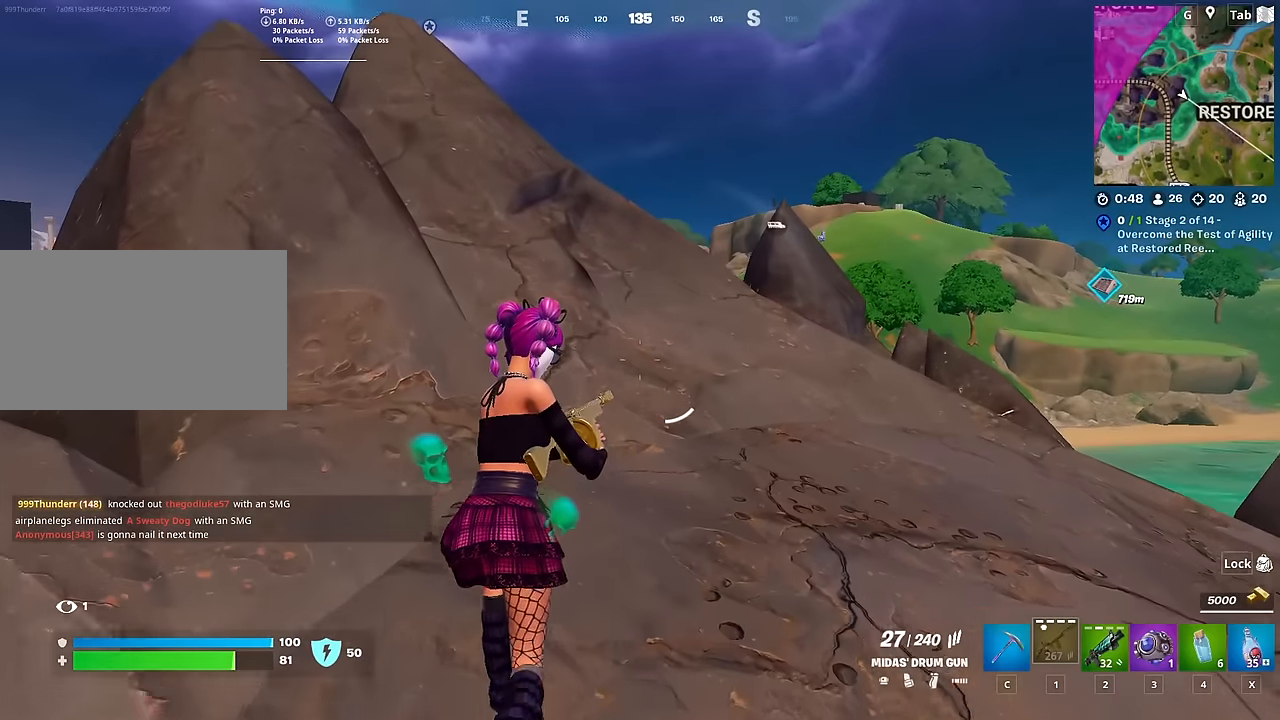
{"keys": ["w"], "mouse": [], "mouse_move": "still", "events": []}
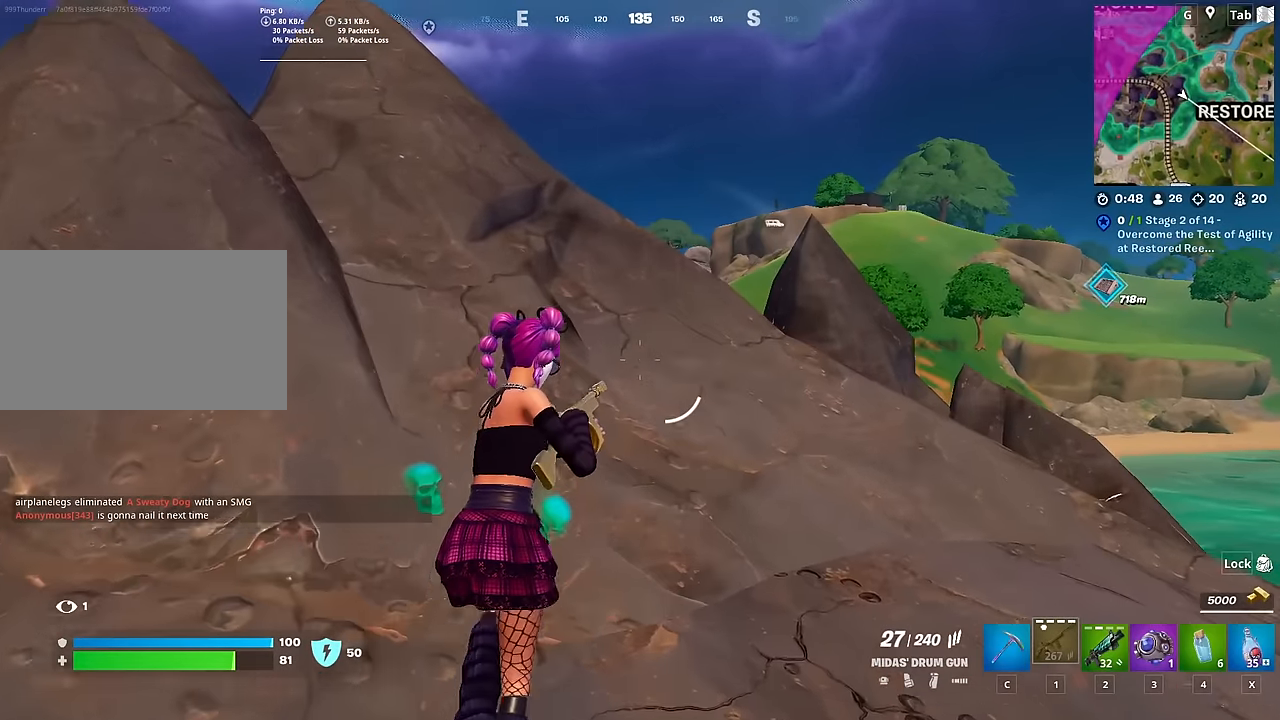
{"keys": ["d", "w"], "mouse": [], "mouse_move": "up-left", "events": [[250, "d", "down"]]}
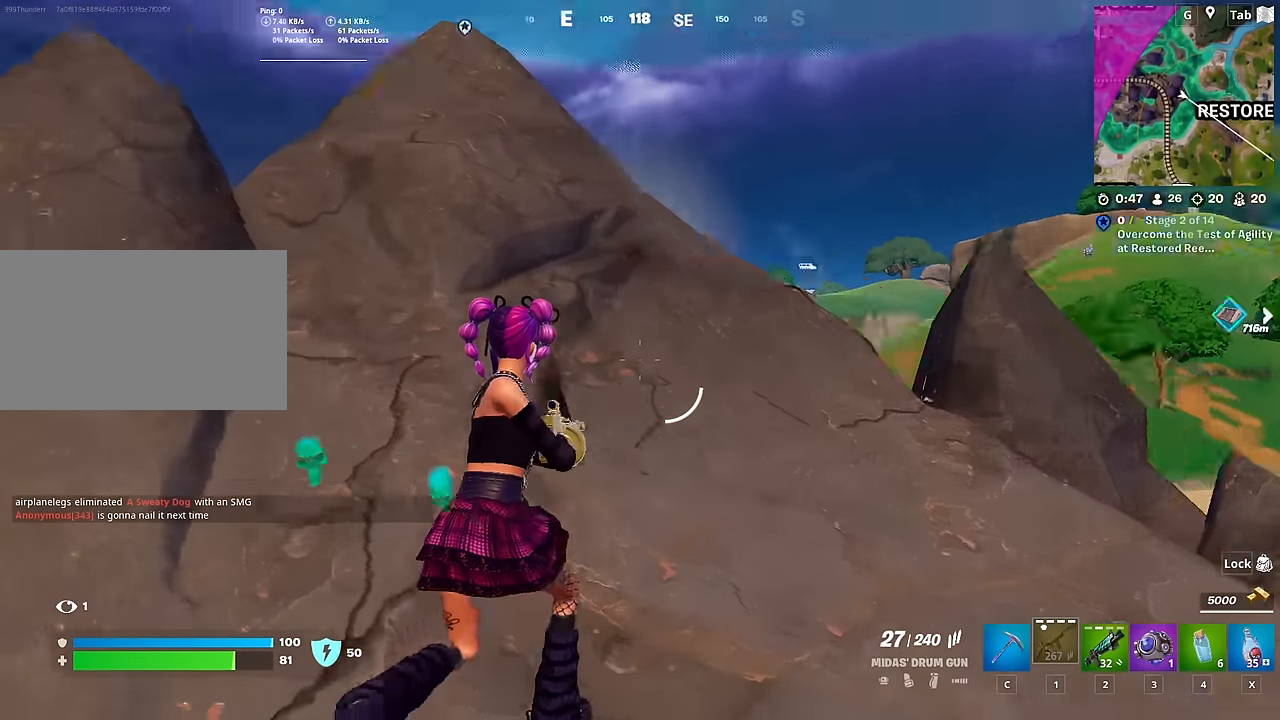
{"keys": ["a"], "mouse": [], "mouse_move": "down-right", "events": [[300, "a", "down"], [350, "d", "up"], [450, "w", "up"]]}
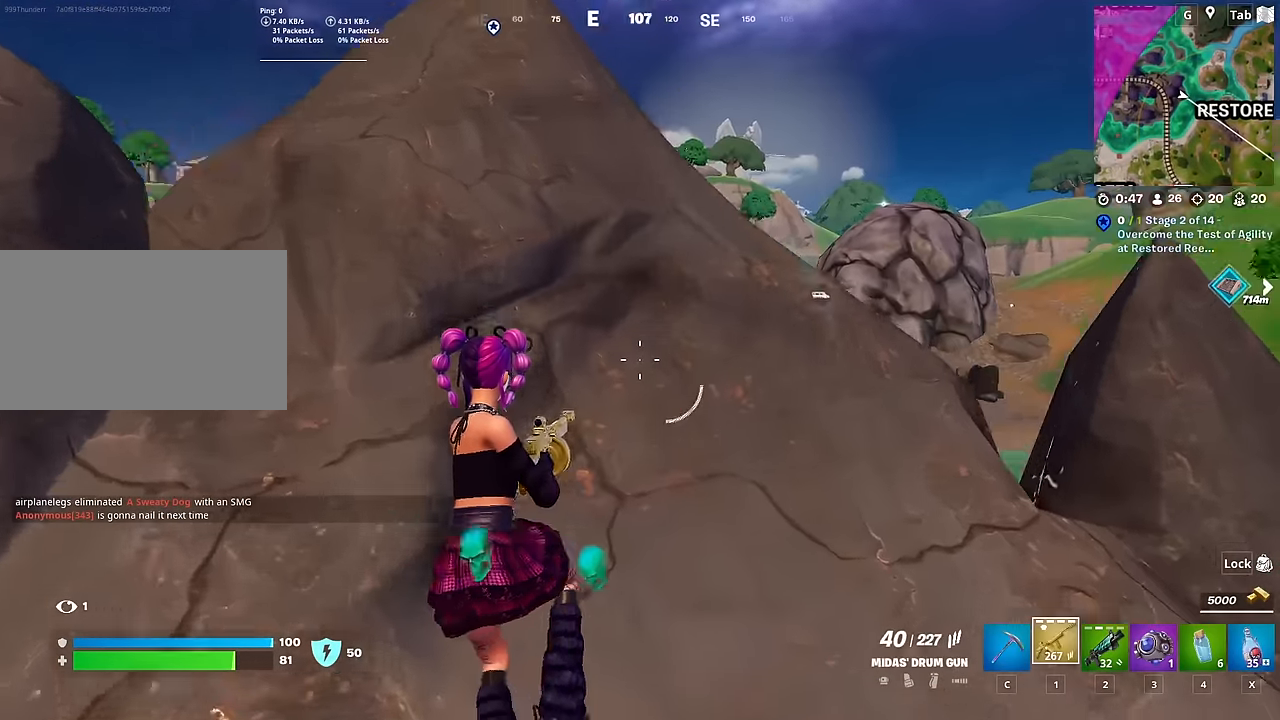
{"keys": ["d"], "mouse": ["left"], "mouse_move": "still", "events": [[100, "x", "down"], [234, "x", "up"], [284, "mouse_left", "down"], [417, "d", "down"], [467, "a", "up"]]}
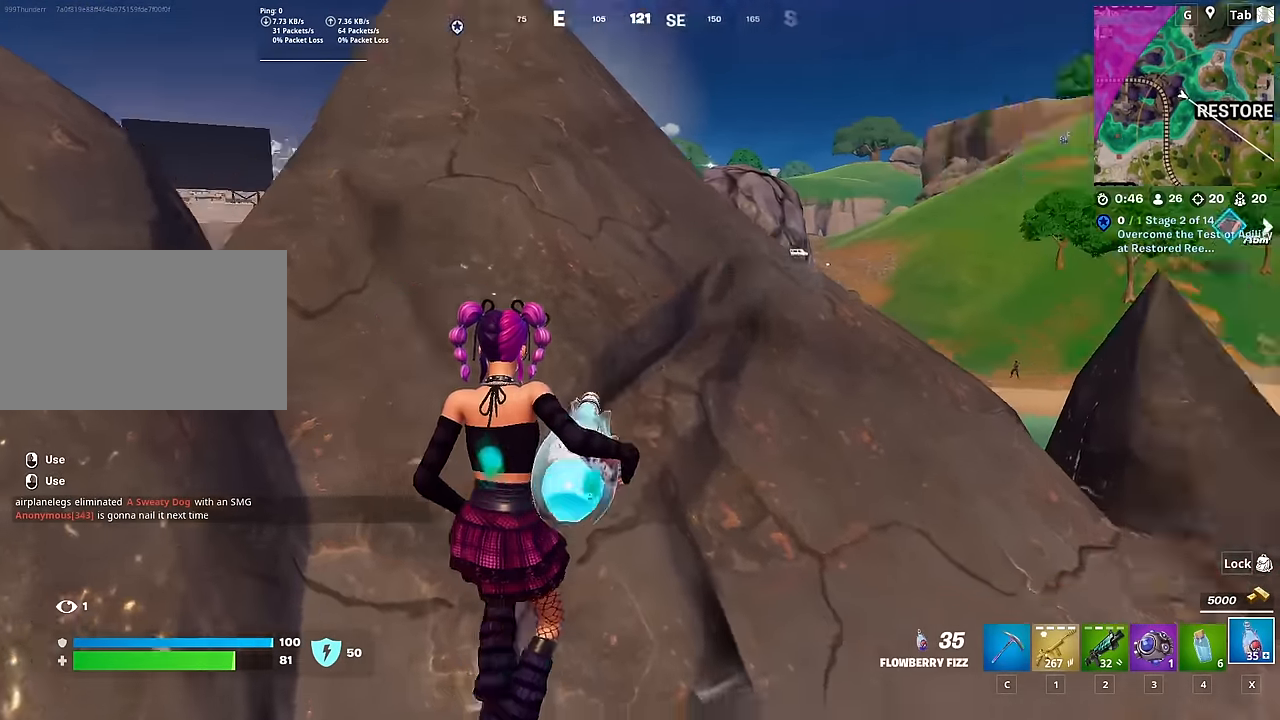
{"keys": ["s"], "mouse": ["left"], "mouse_move": "left", "events": [[150, "shift", "down"], [300, "s", "down"], [350, "shift", "up"], [383, "d", "up"]]}
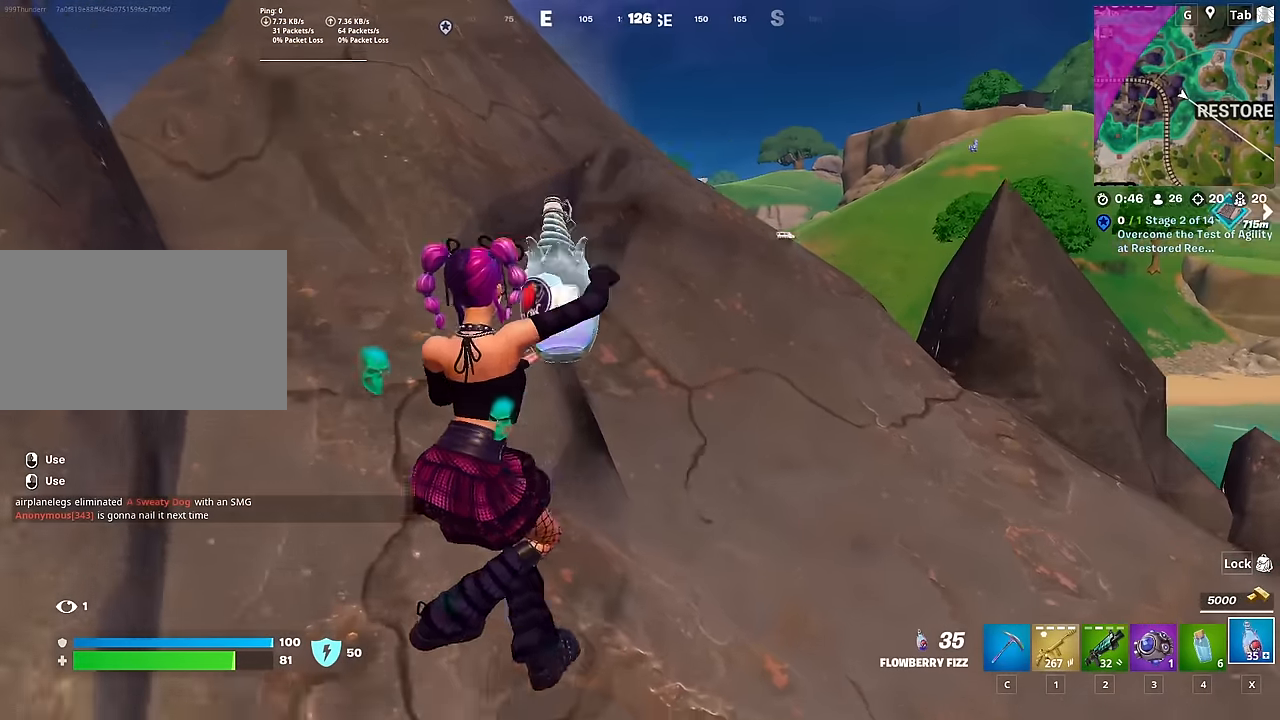
{"keys": ["d"], "mouse": ["left"], "mouse_move": "left", "events": [[67, "a", "down"], [117, "space", "down"], [267, "a", "up"], [401, "d", "down"], [401, "space", "up"], [501, "s", "up"]]}
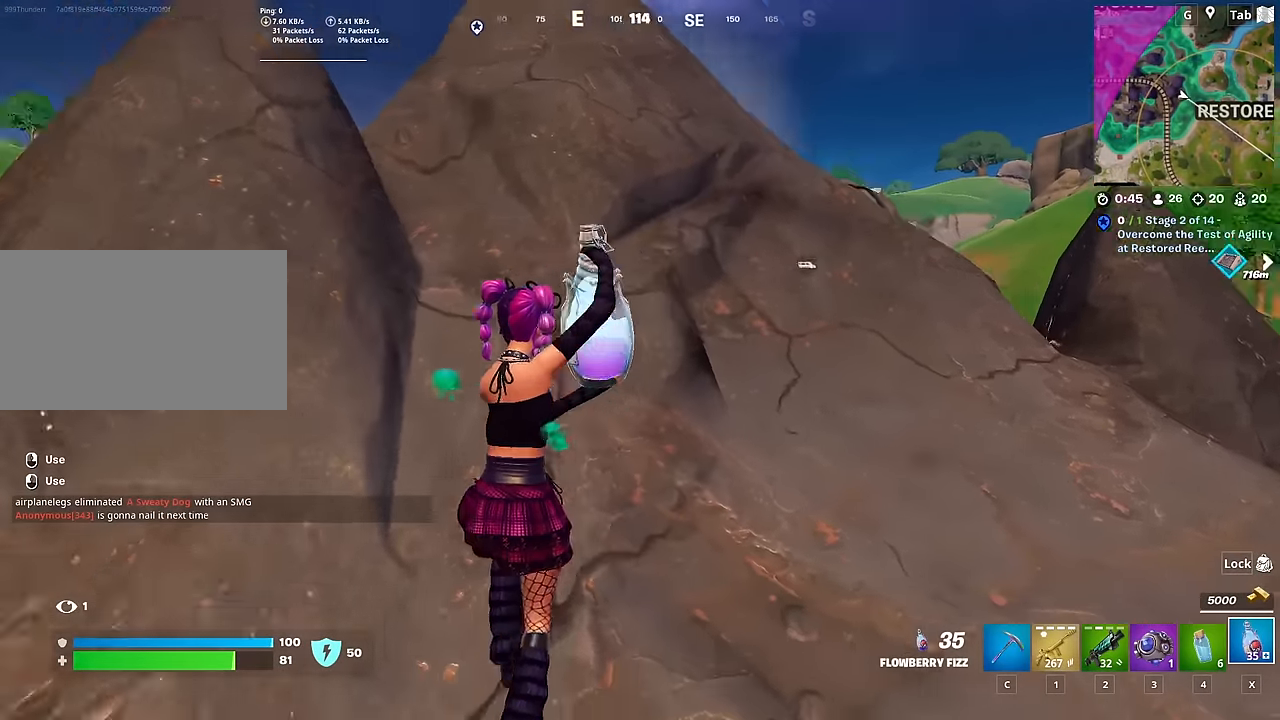
{"keys": ["a", "s"], "mouse": ["left"], "mouse_move": "still", "events": [[183, "d", "up"], [183, "space", "down"], [233, "a", "down"], [367, "s", "down"], [417, "space", "up"]]}
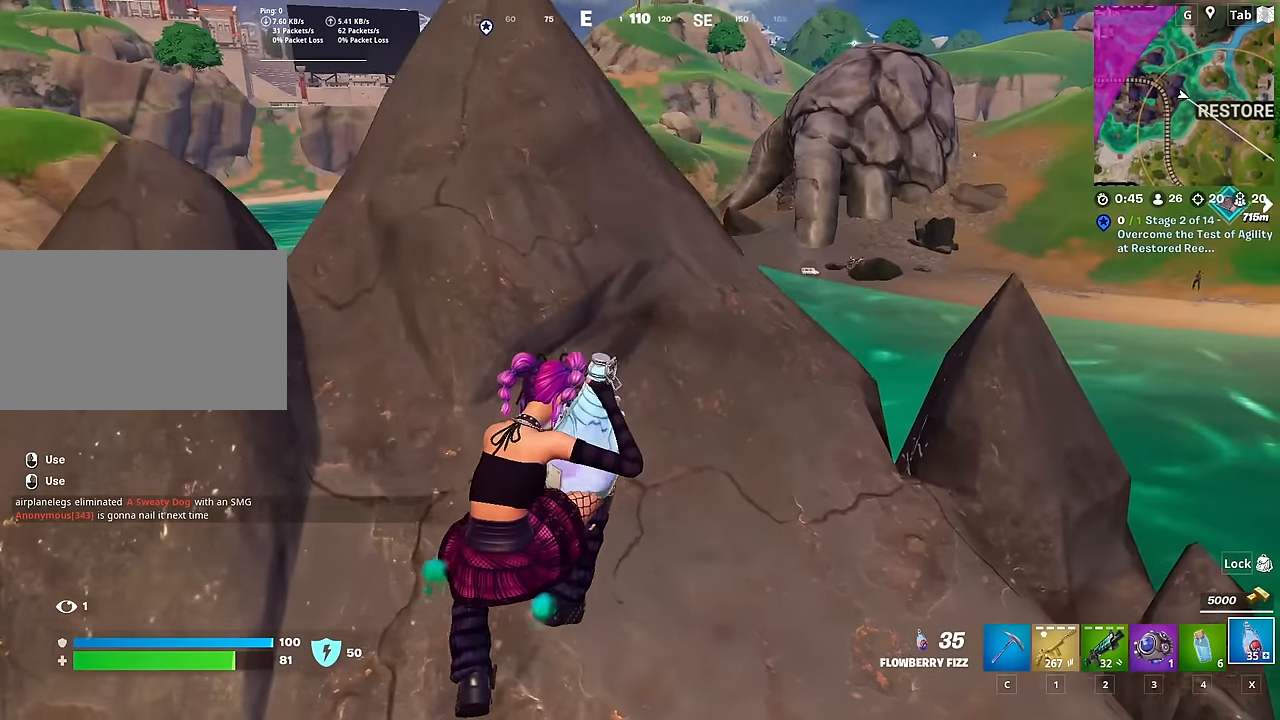
{"keys": ["a"], "mouse": ["left"], "mouse_move": "up-right", "events": [[67, "s", "up"]]}
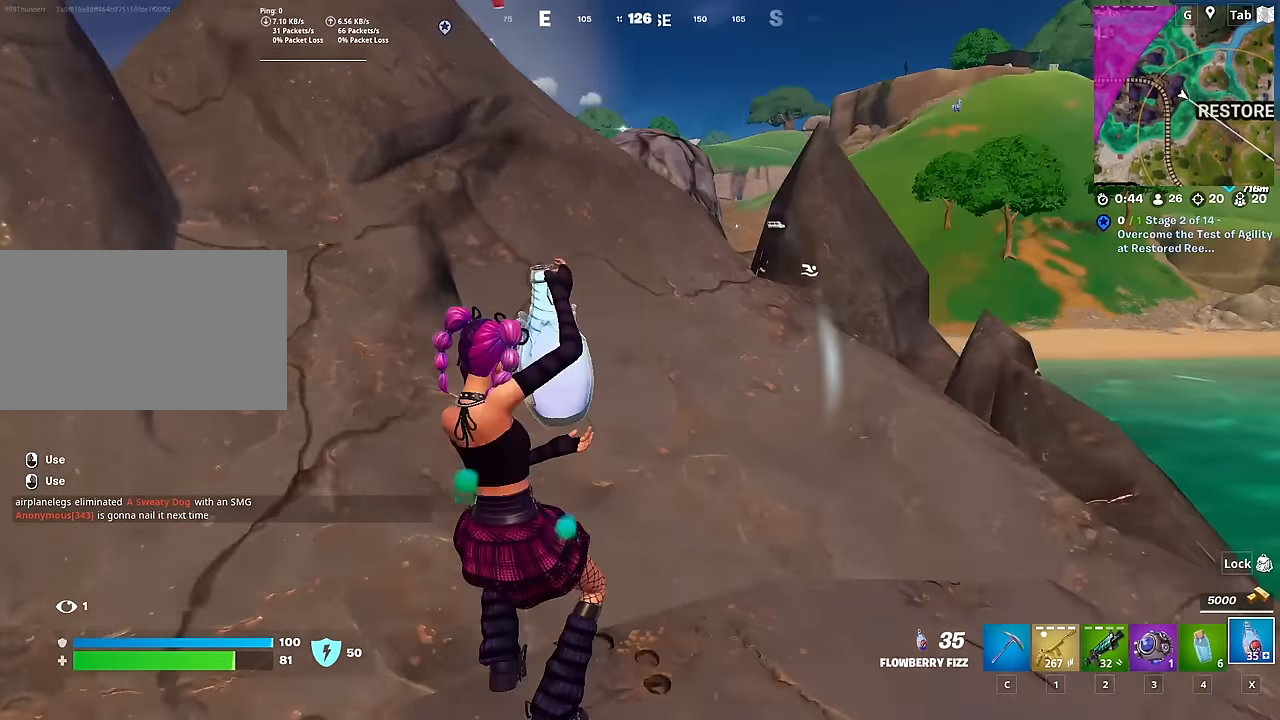
{"keys": ["a"], "mouse": ["left"], "mouse_move": "up-left", "events": [[33, "s", "down"], [167, "a", "up"], [167, "d", "down"], [350, "a", "down"], [450, "d", "up"], [483, "s", "up"]]}
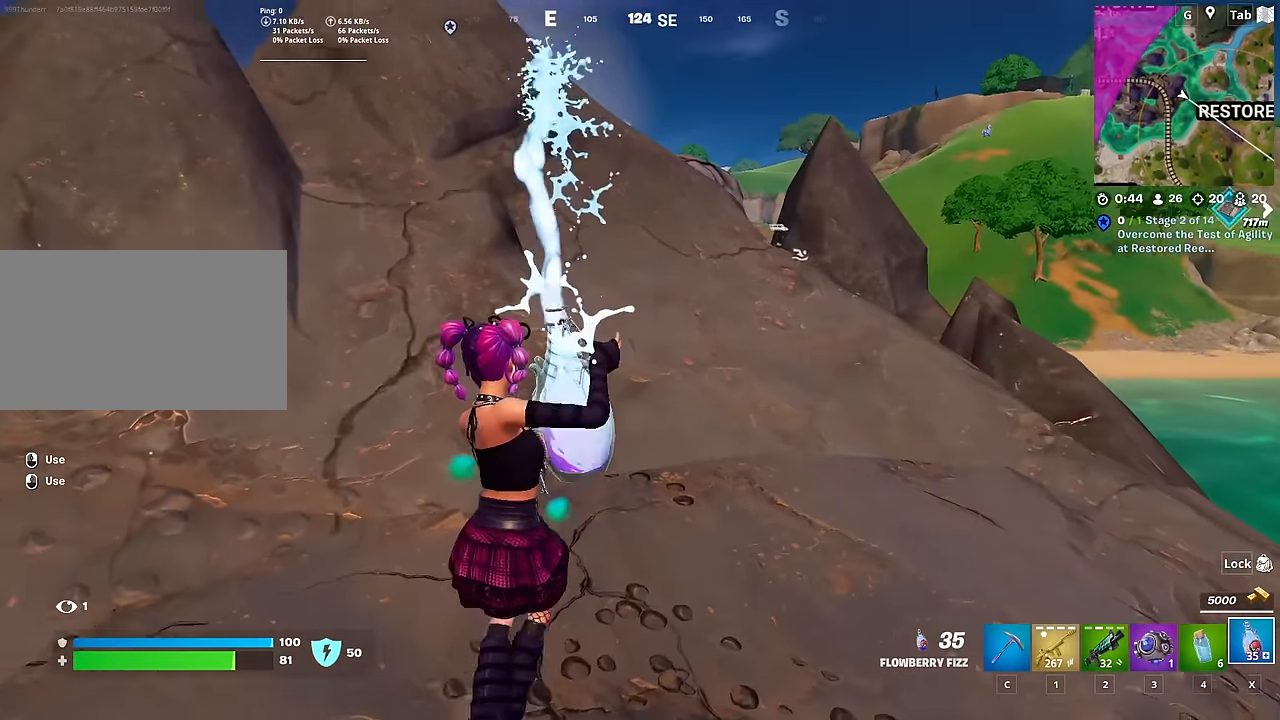
{"keys": ["w"], "mouse": [], "mouse_move": "up", "events": [[184, "w", "down"], [234, "mouse_left", "up"], [284, "a", "up"], [317, "3", "down"], [467, "3", "up"]]}
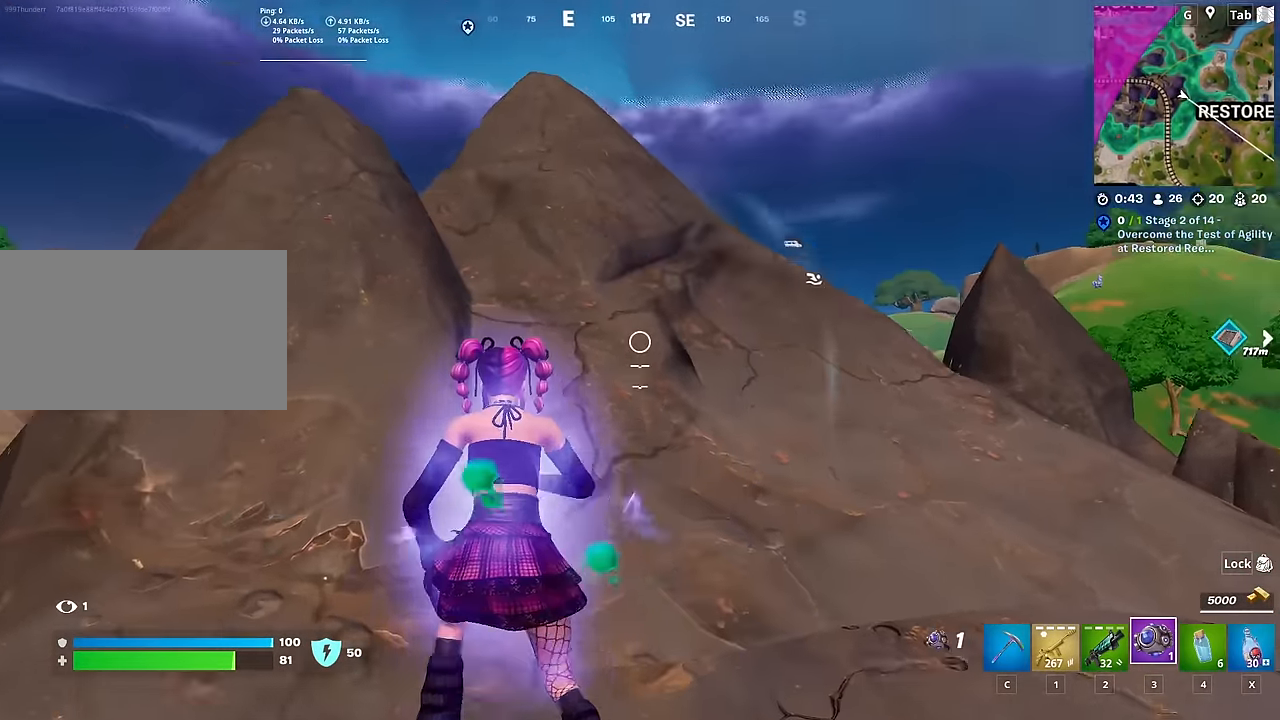
{"keys": ["a"], "mouse": ["left"], "mouse_move": "down-right", "events": [[117, "d", "down"], [217, "d", "up"], [250, "a", "down"], [300, "mouse_left", "down"], [400, "w", "up"]]}
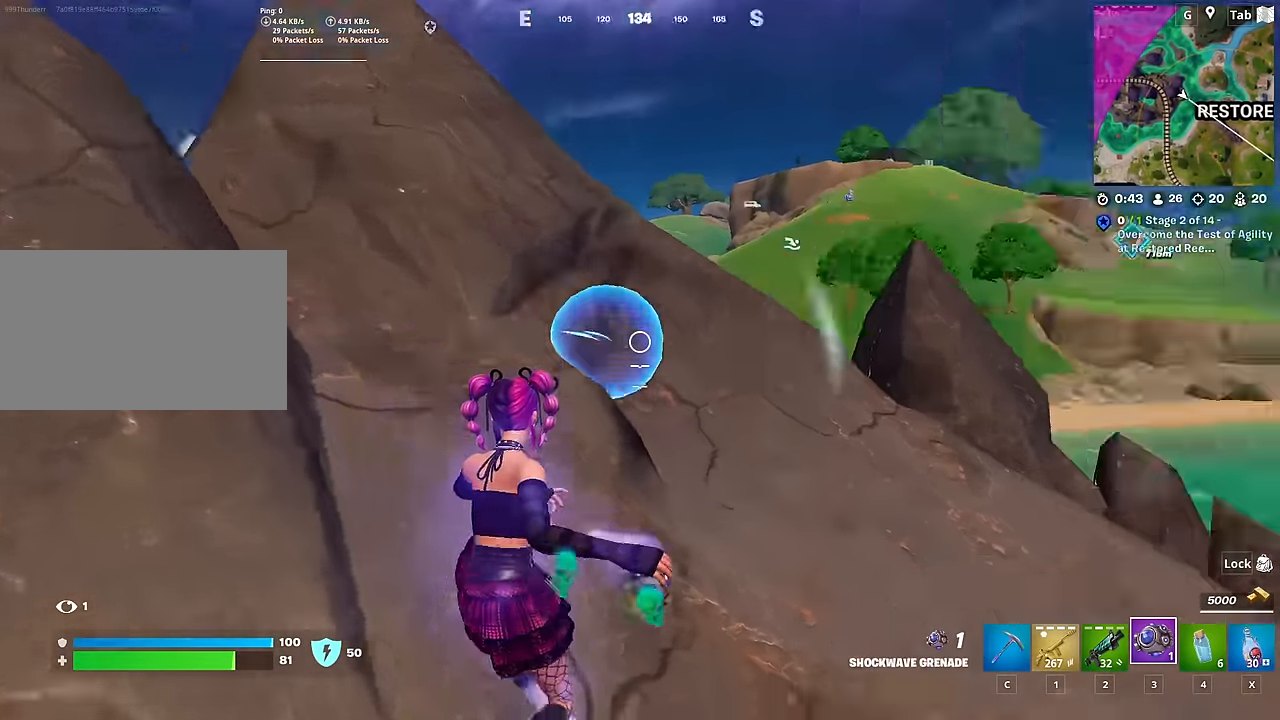
{"keys": ["c", "w"], "mouse": ["left"], "mouse_move": "left", "events": [[34, "a", "up"], [34, "d", "down"], [367, "d", "up"], [367, "w", "down"], [467, "c", "down"]]}
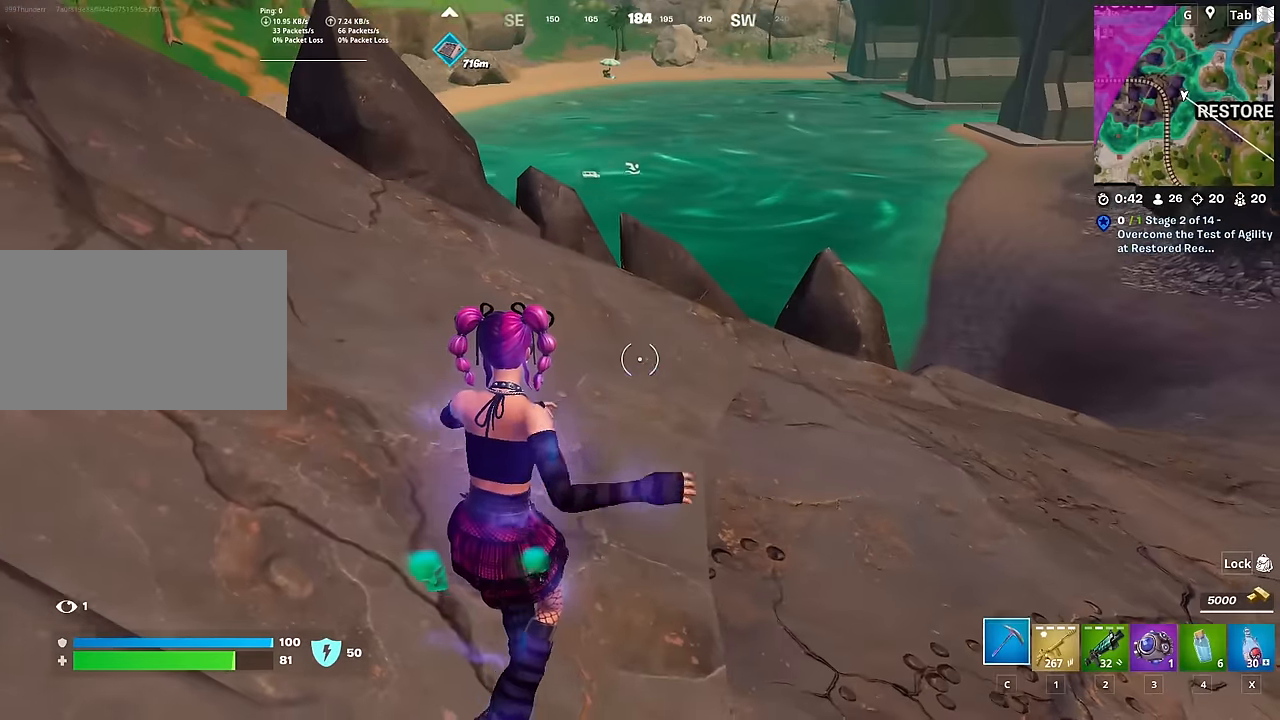
{"keys": ["d"], "mouse": [], "mouse_move": "down-left", "events": [[51, "c", "up"], [101, "mouse_left", "up"], [151, "1", "down"], [201, "d", "down"], [334, "1", "up"], [434, "w", "up"]]}
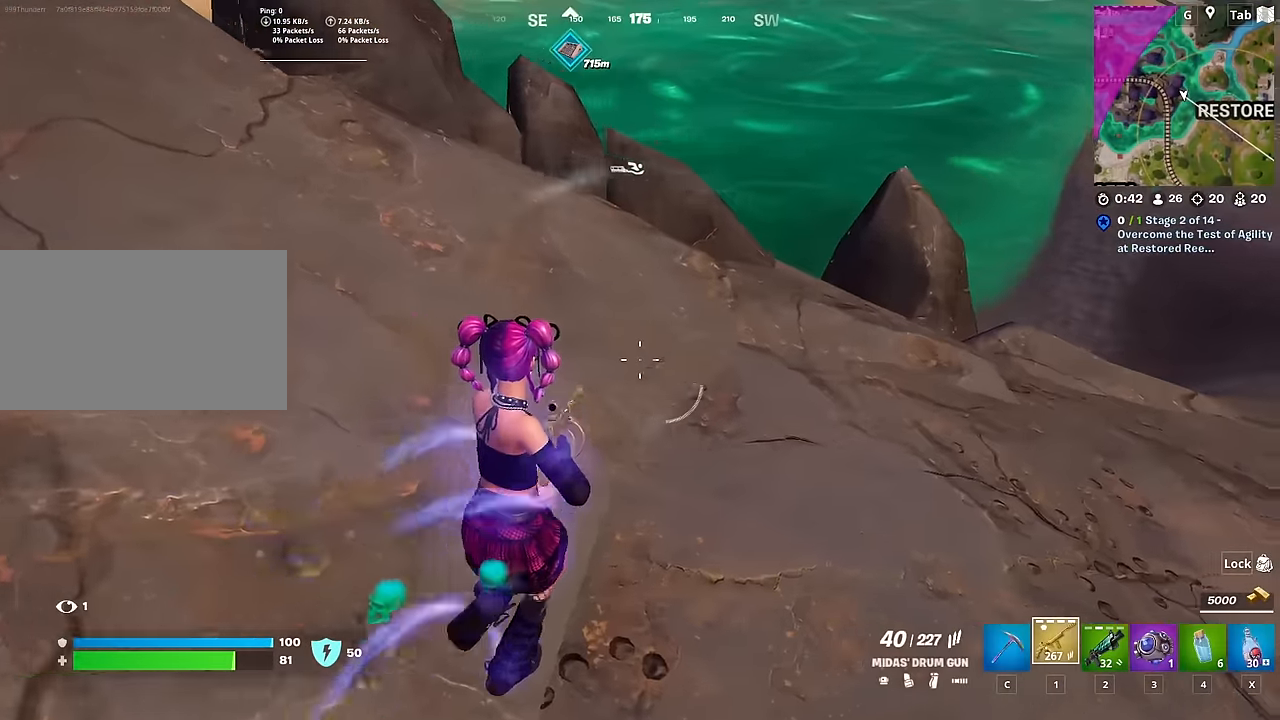
{"keys": ["d"], "mouse": [], "mouse_move": "up", "events": [[117, "shift", "down"], [350, "shift", "up"]]}
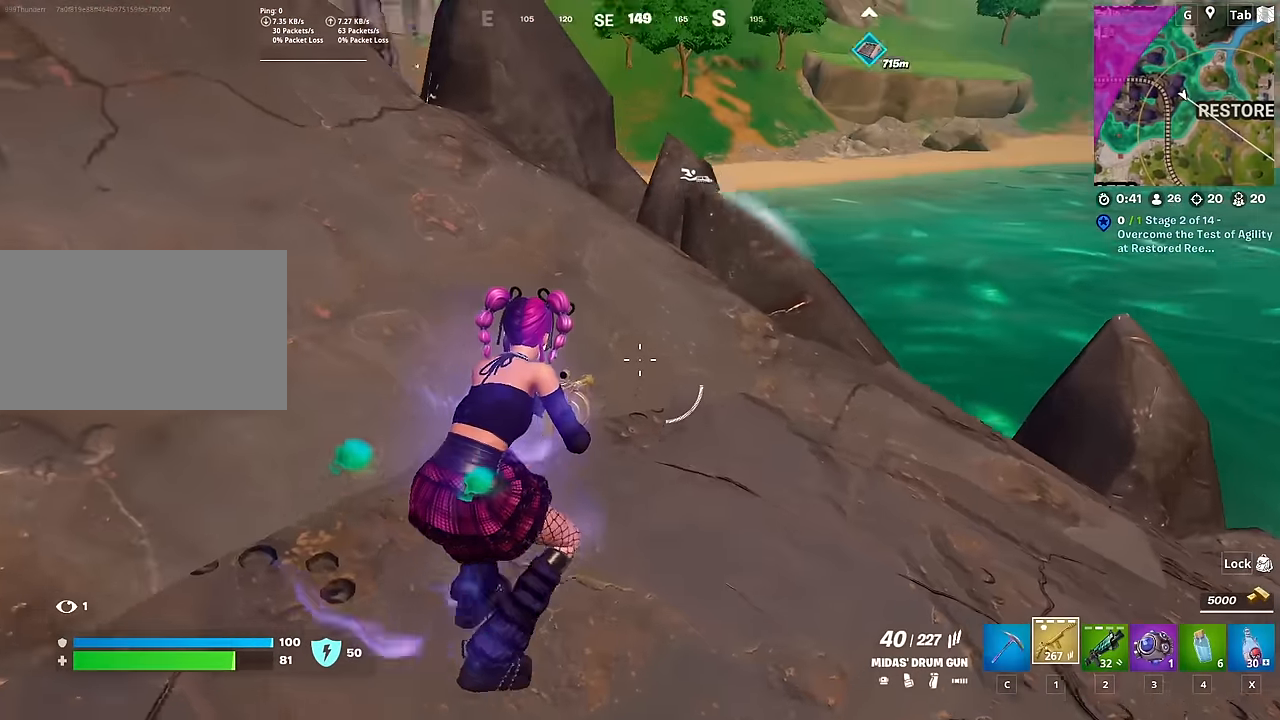
{"keys": ["d", "s"], "mouse": [], "mouse_move": "up", "events": [[34, "s", "down"]]}
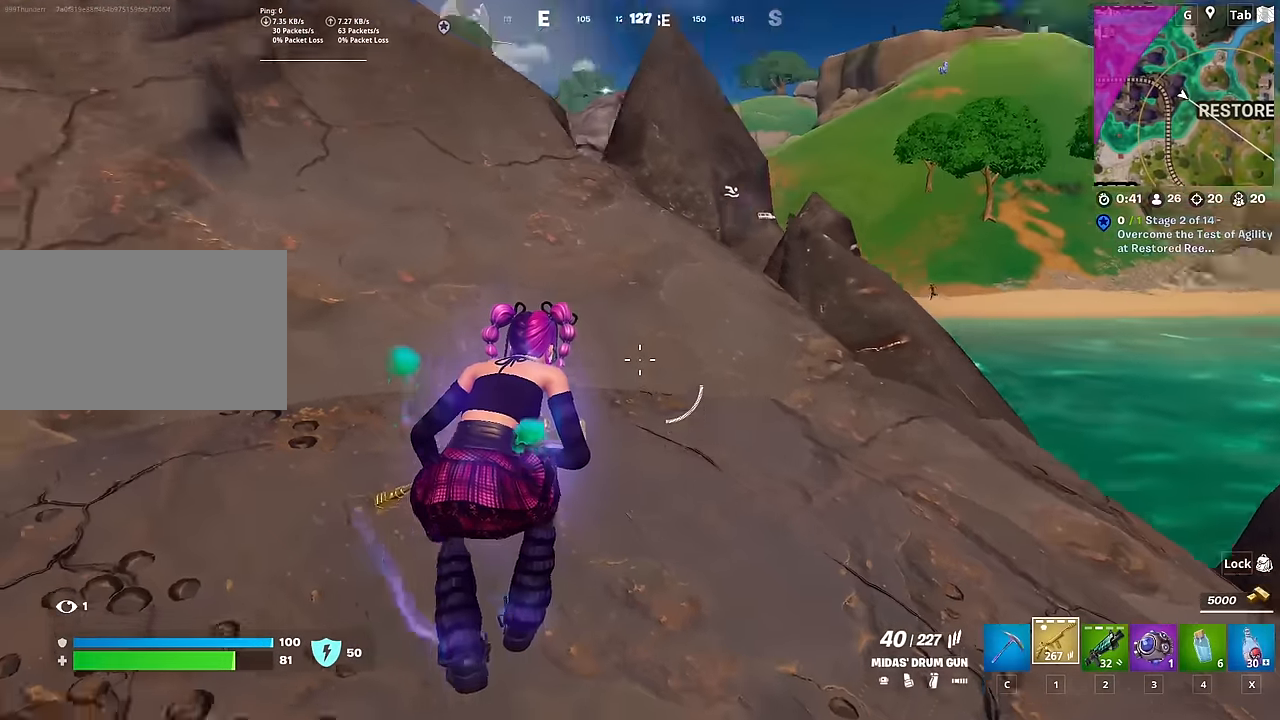
{"keys": ["d", "s"], "mouse": [], "mouse_move": "right", "events": []}
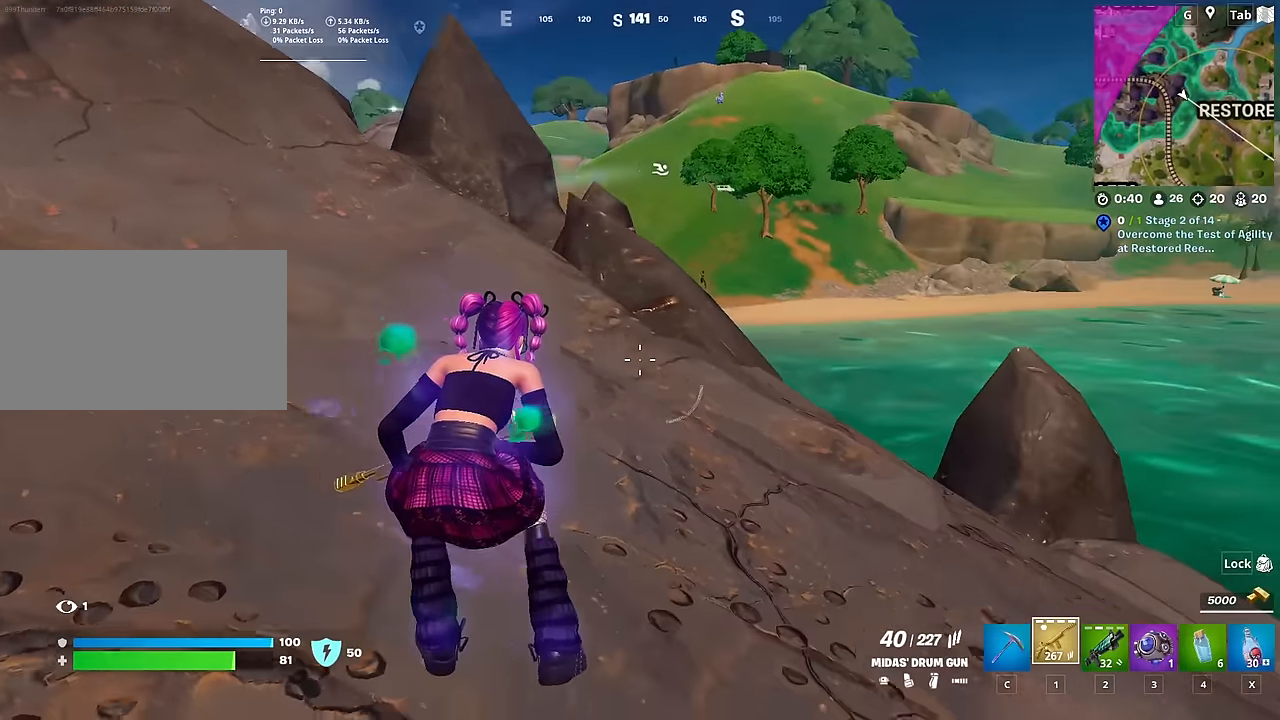
{"keys": [], "mouse": [], "mouse_move": "still", "events": [[17, "s", "up"], [451, "d", "up"]]}
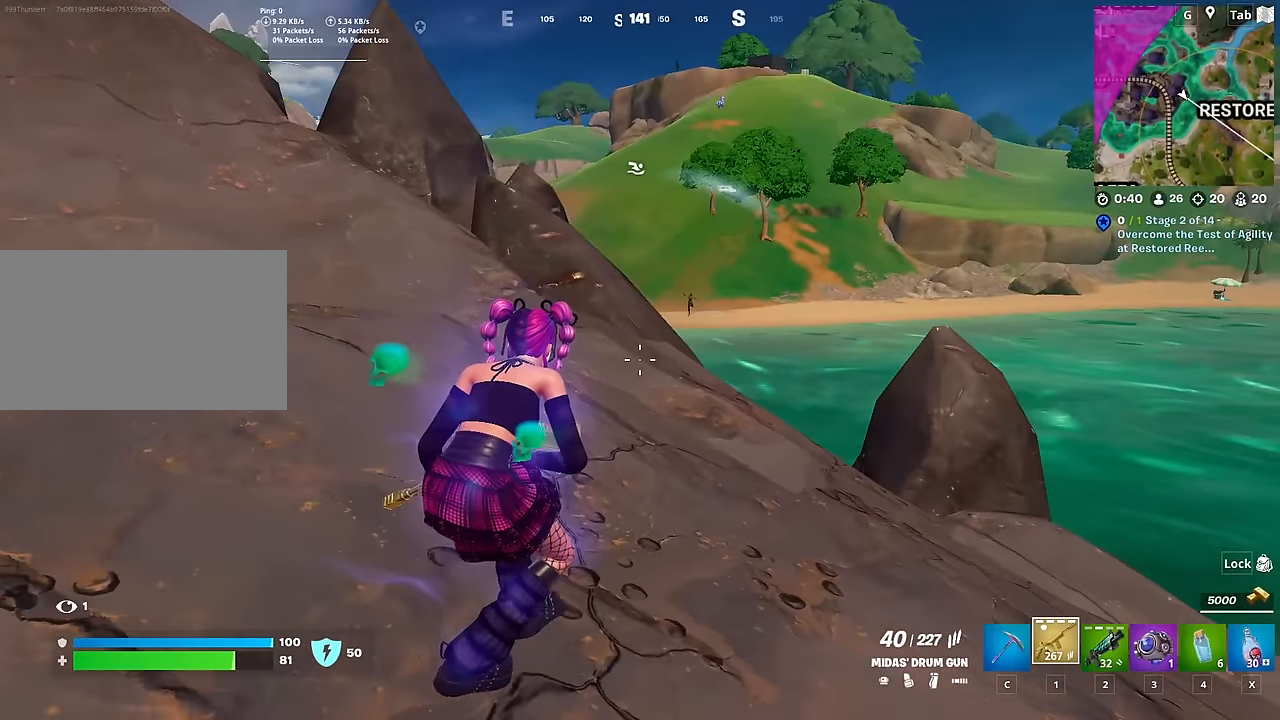
{"keys": ["d", "w"], "mouse": [], "mouse_move": "down", "events": [[33, "a", "down"], [83, "a", "up"], [234, "d", "down"], [284, "w", "down"]]}
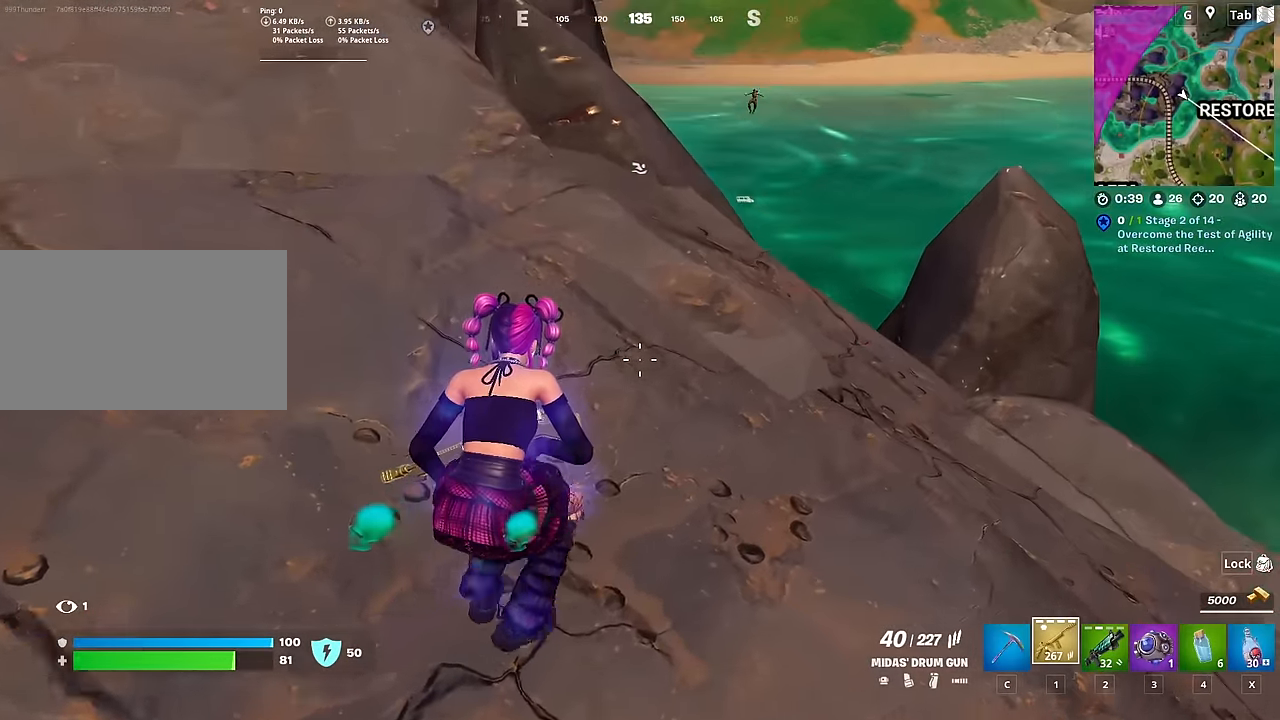
{"keys": ["a", "d", "w"], "mouse": [], "mouse_move": "up-right", "events": [[284, "a", "down"], [284, "d", "up"], [484, "d", "down"]]}
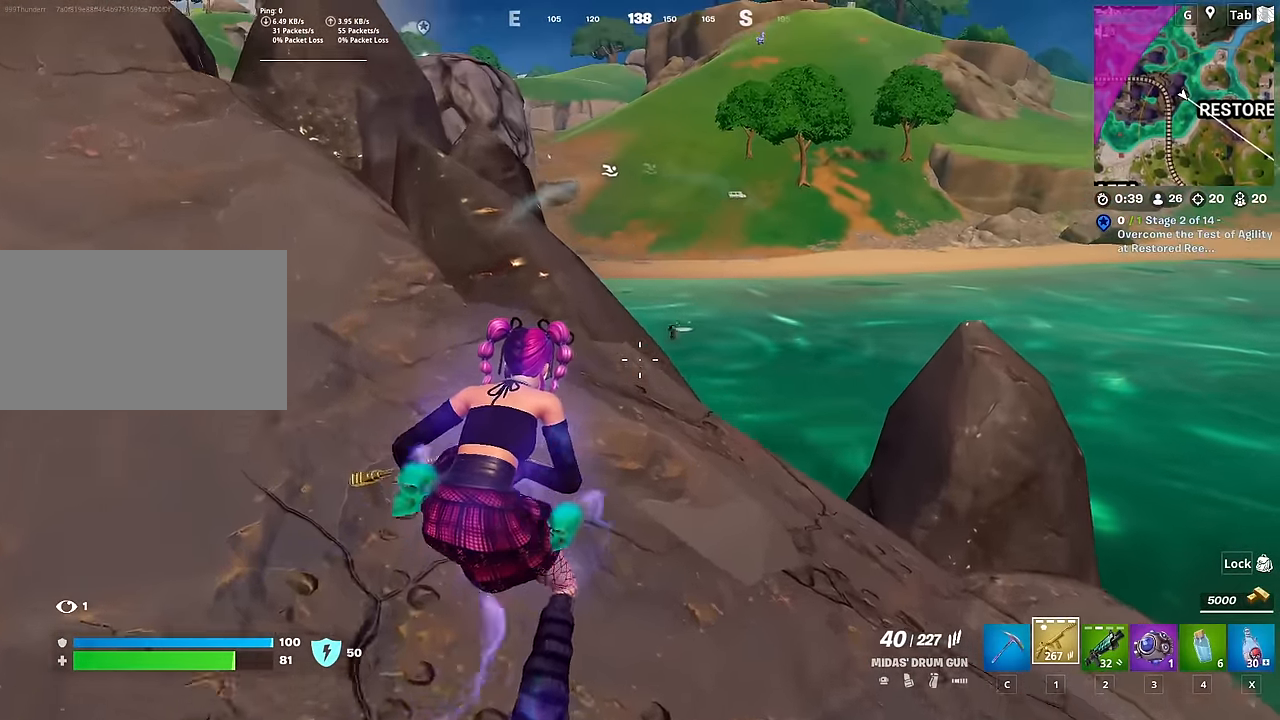
{"keys": ["d", "space"], "mouse": ["right"], "mouse_move": "up-left", "events": [[33, "a", "up"], [133, "a", "down"], [133, "d", "up"], [217, "a", "up"], [217, "d", "down"], [217, "w", "up"], [400, "mouse_right", "down"], [450, "space", "down"]]}
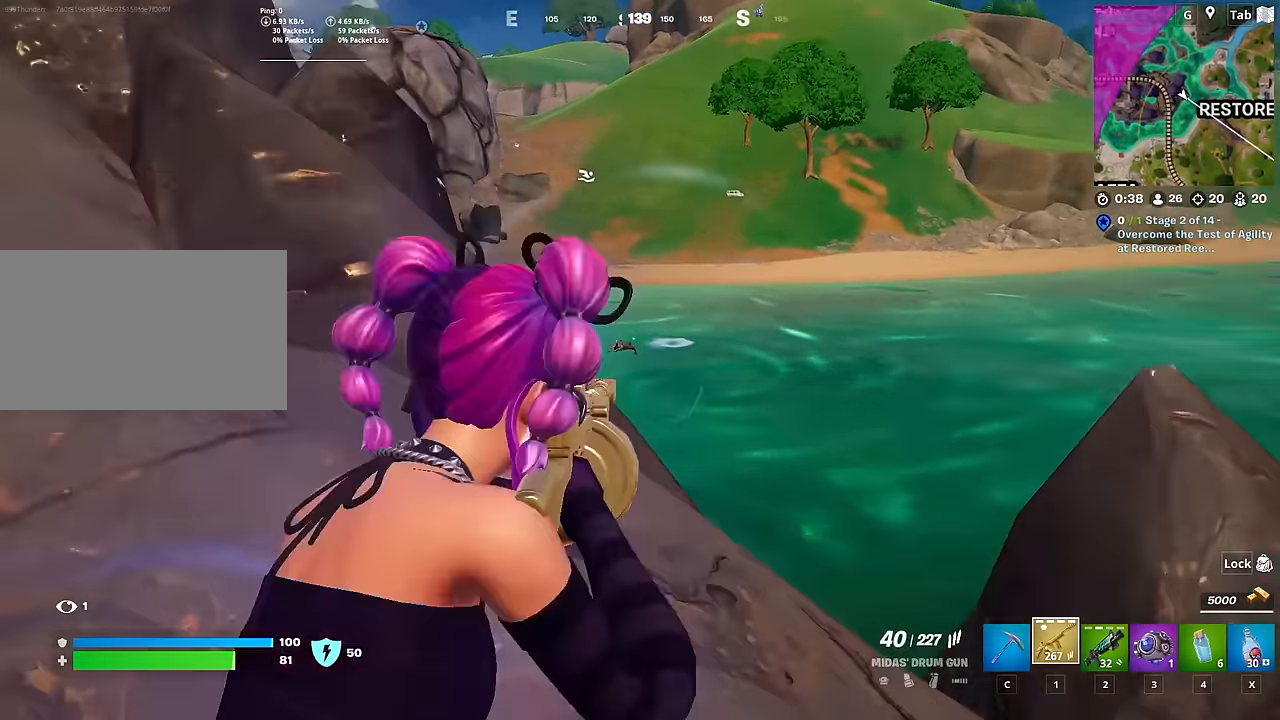
{"keys": ["a", "s"], "mouse": ["left", "right"], "mouse_move": "down-left", "events": [[134, "mouse_left", "down"], [184, "space", "up"], [284, "s", "down"], [384, "a", "down"], [417, "d", "up"]]}
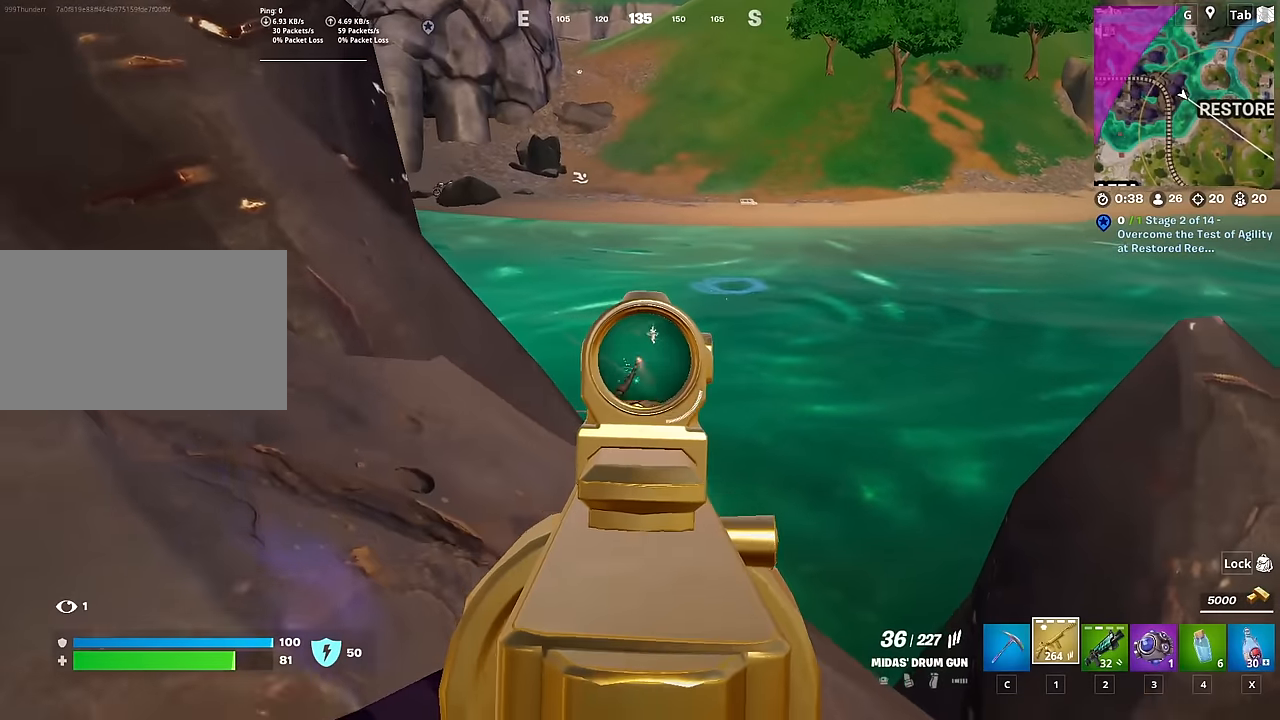
{"keys": ["a"], "mouse": [], "mouse_move": "up-left", "events": [[150, "a", "up"], [150, "d", "down"], [150, "s", "up"], [250, "a", "down"], [250, "d", "up"], [350, "mouse_left", "up"], [350, "mouse_right", "up"]]}
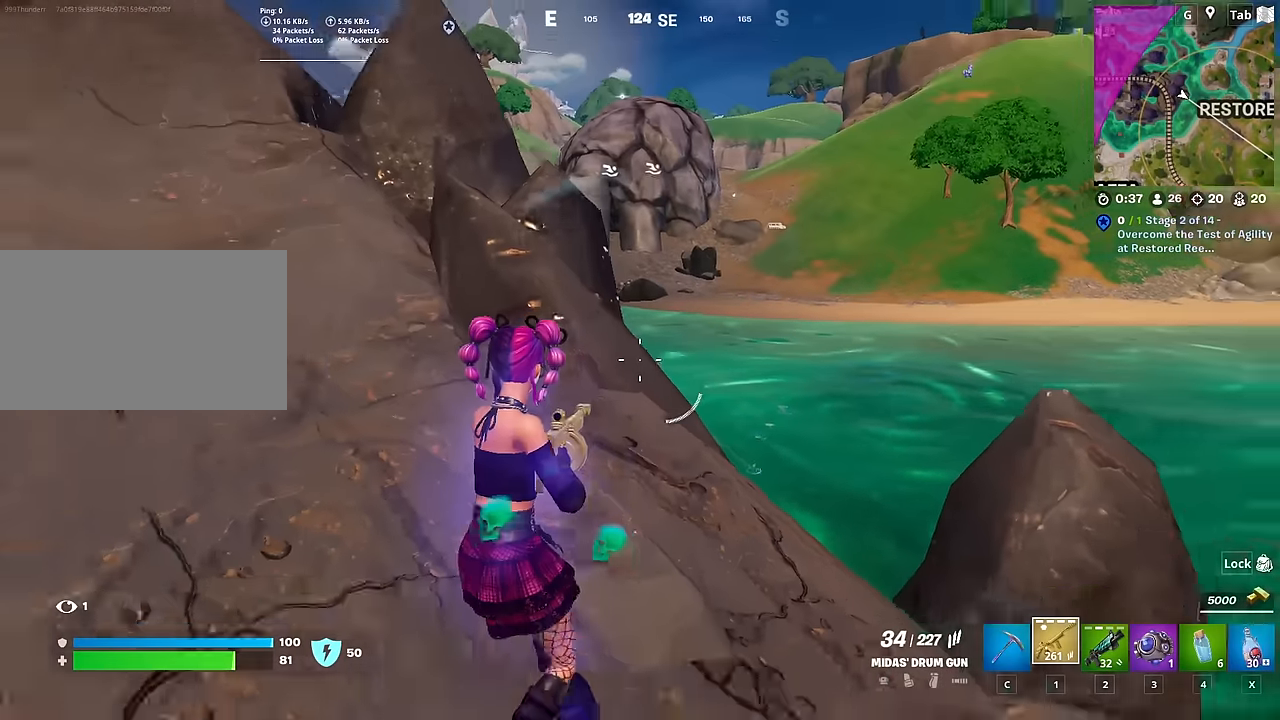
{"keys": ["s"], "mouse": [], "mouse_move": "up-right", "events": [[84, "r", "down"], [167, "a", "up"], [217, "shift", "down"], [251, "r", "up"], [401, "s", "down"], [451, "shift", "up"]]}